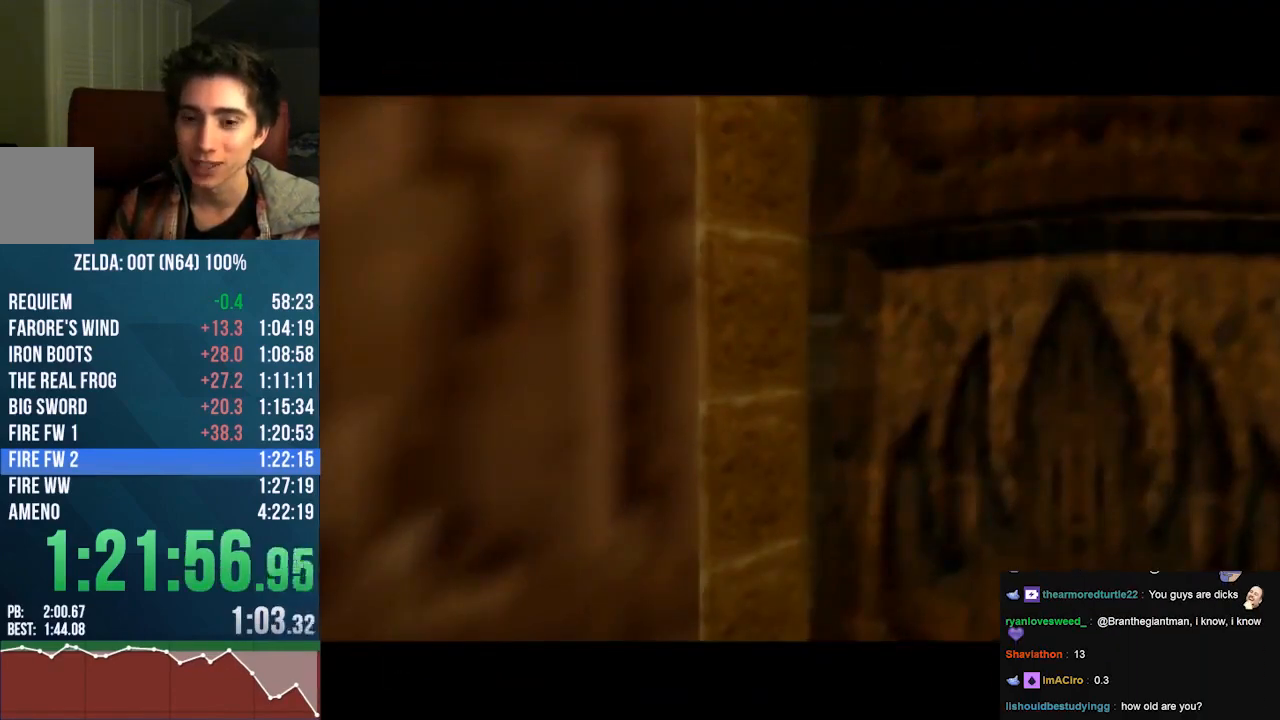
Gameplay with a controller (Nintendo layout); each line is a JSON object with the inputs held at the frame after it. "events" lists button and stick changes between this image and that frame as [ms after this image, input, new state], when the widget could be followed in between. Not read: L1 L3 R1 R3 START.
{"buttons": [], "left_stick": "center", "events": []}
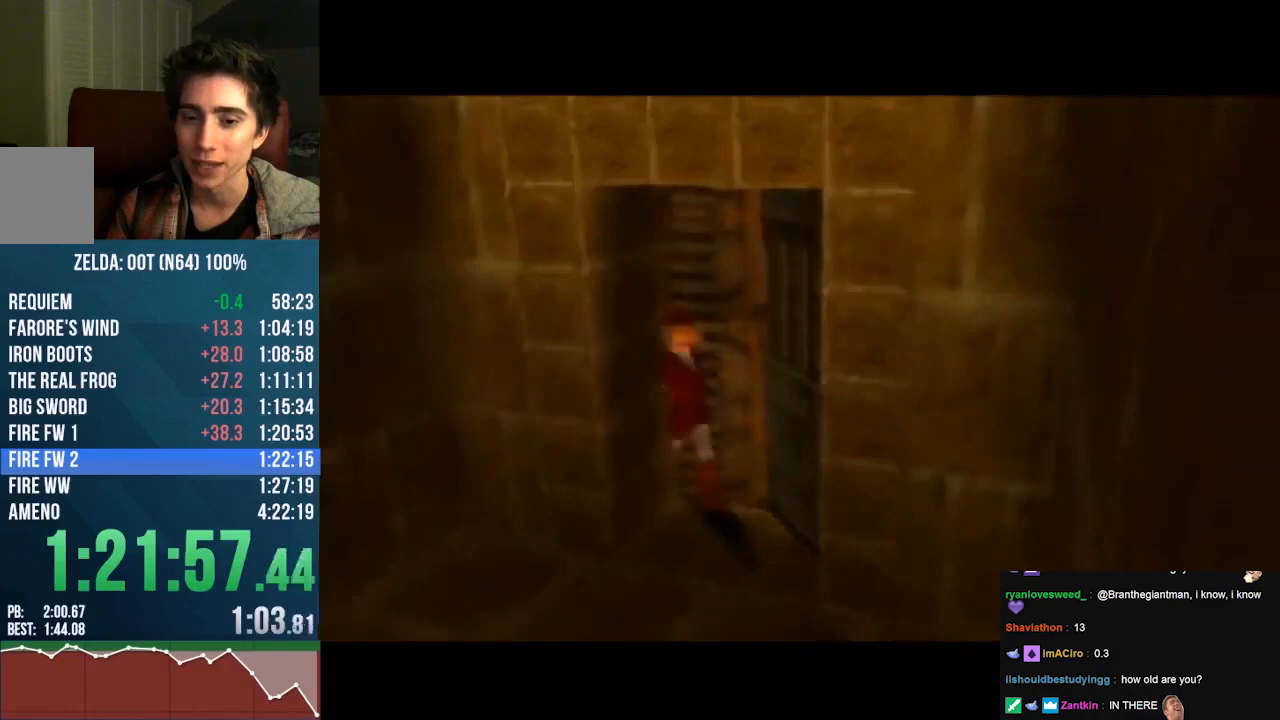
{"buttons": [], "left_stick": "up", "events": [[233, "A", "down"], [367, "A", "up"], [500, "left_stick", "up"]]}
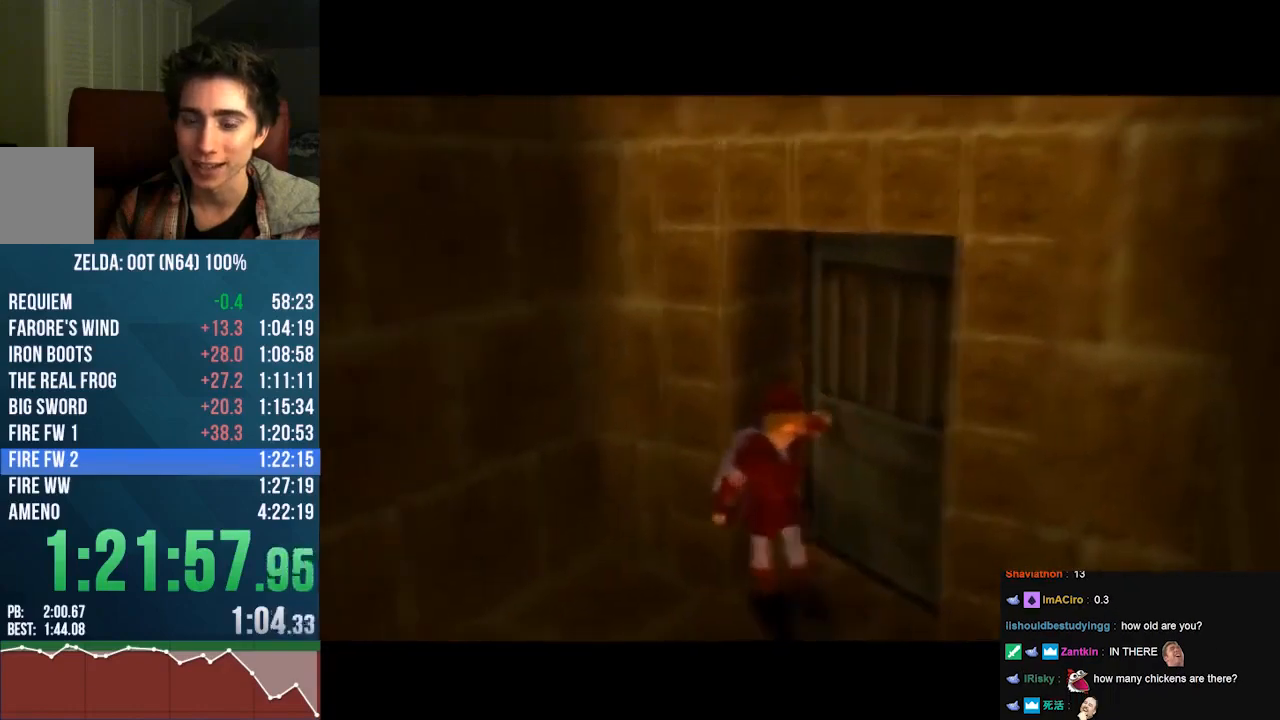
{"buttons": [], "left_stick": "up", "events": [[133, "A", "down"], [267, "A", "up"]]}
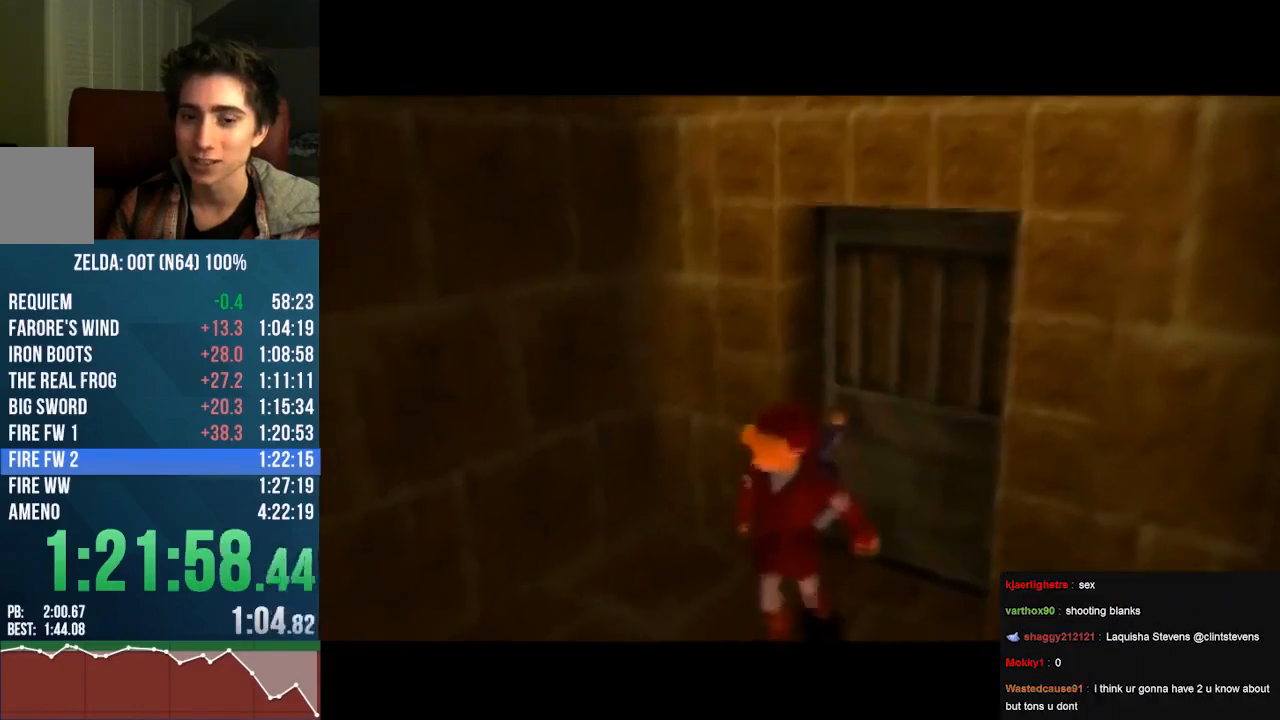
{"buttons": [], "left_stick": "up", "events": []}
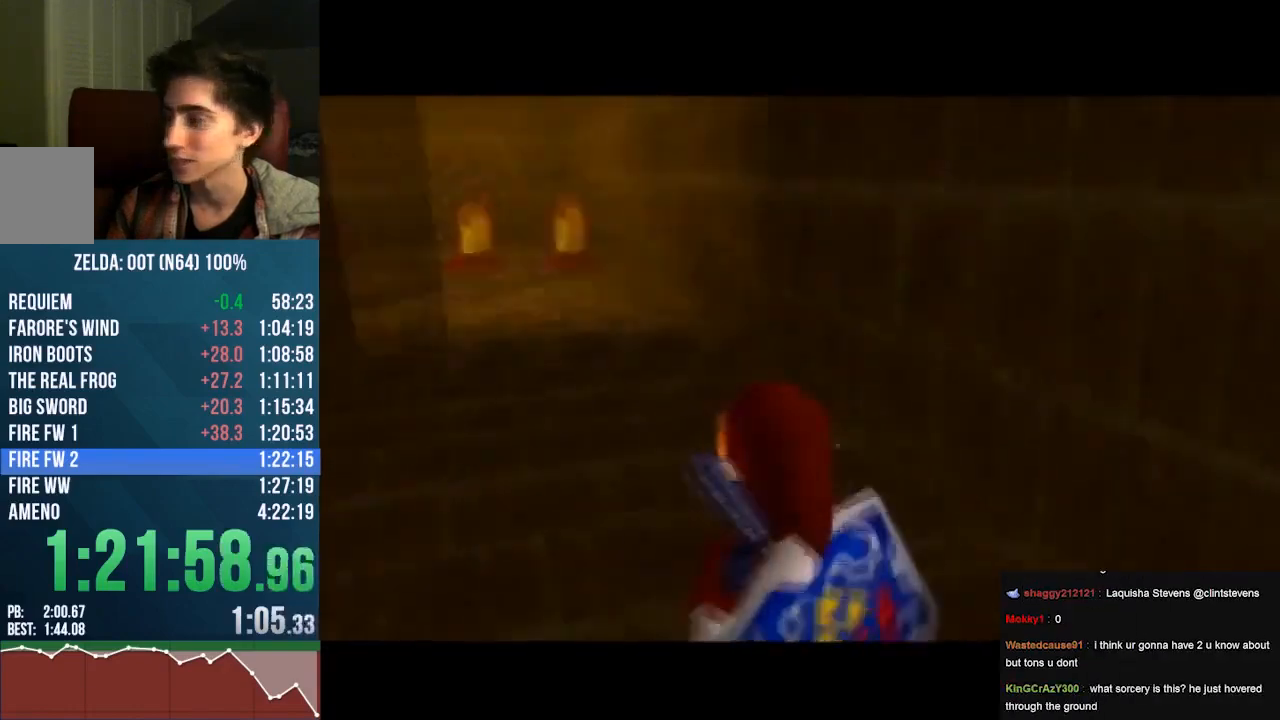
{"buttons": [], "left_stick": "up-left", "events": [[300, "A", "down"], [300, "left_stick", "up-left"], [467, "A", "up"]]}
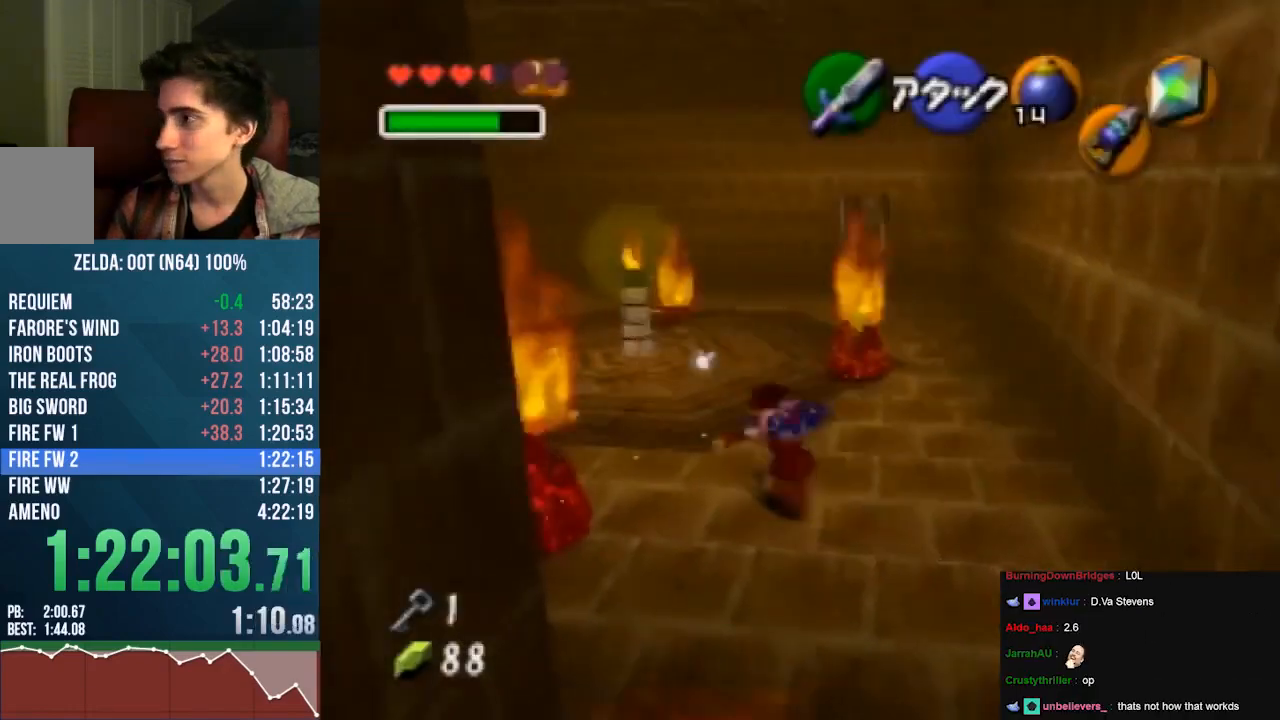
{"buttons": [], "left_stick": "up-left", "events": []}
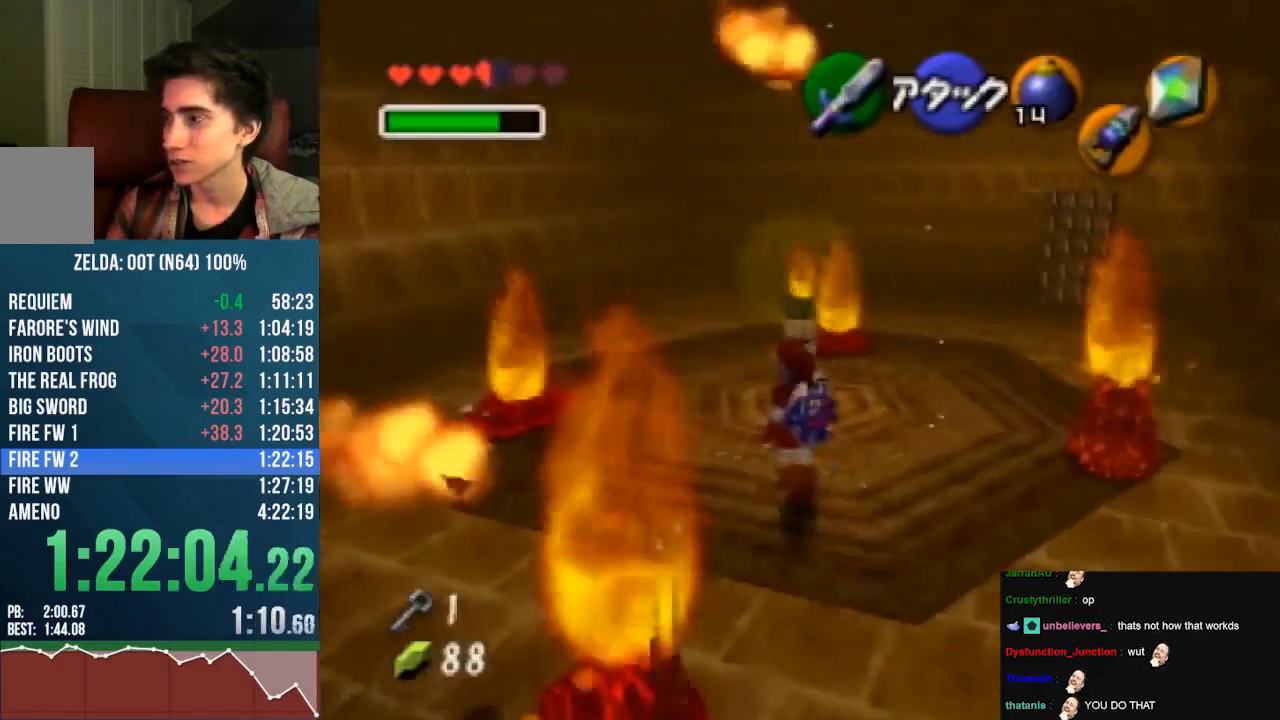
{"buttons": [], "left_stick": "up", "events": [[300, "left_stick", "up"]]}
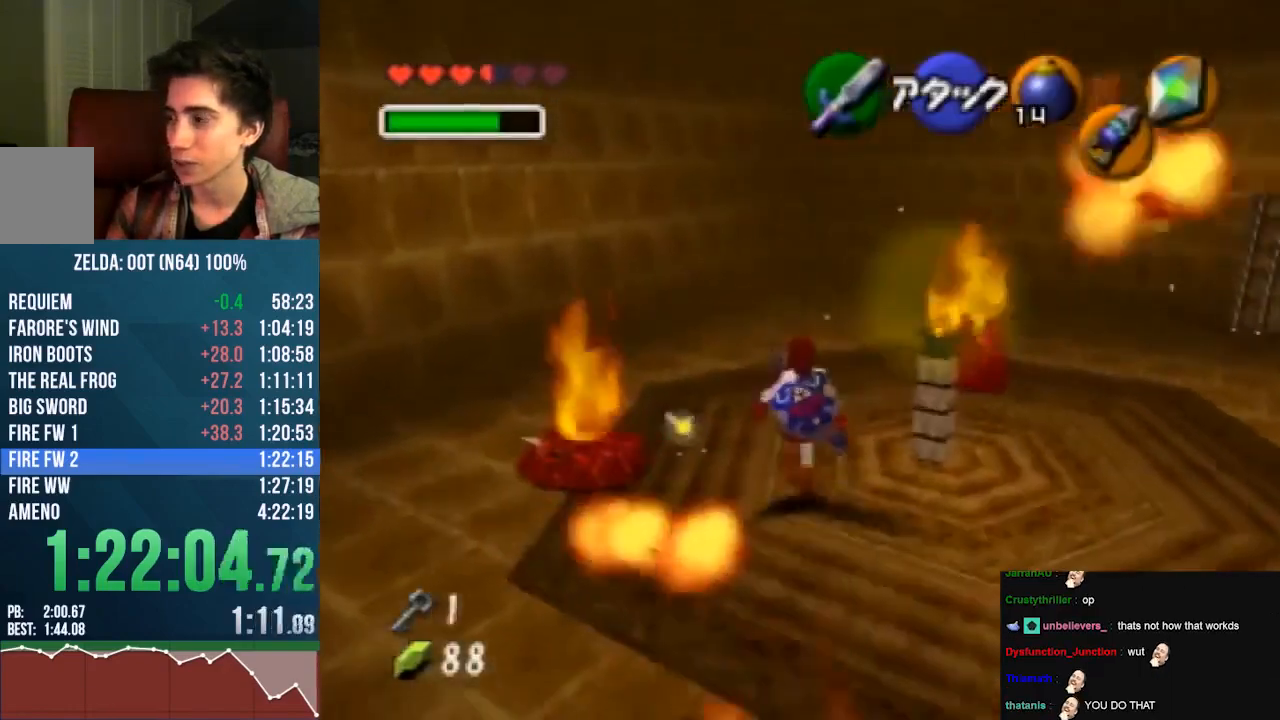
{"buttons": [], "left_stick": "center", "events": [[367, "left_stick", "down"], [500, "left_stick", "center"]]}
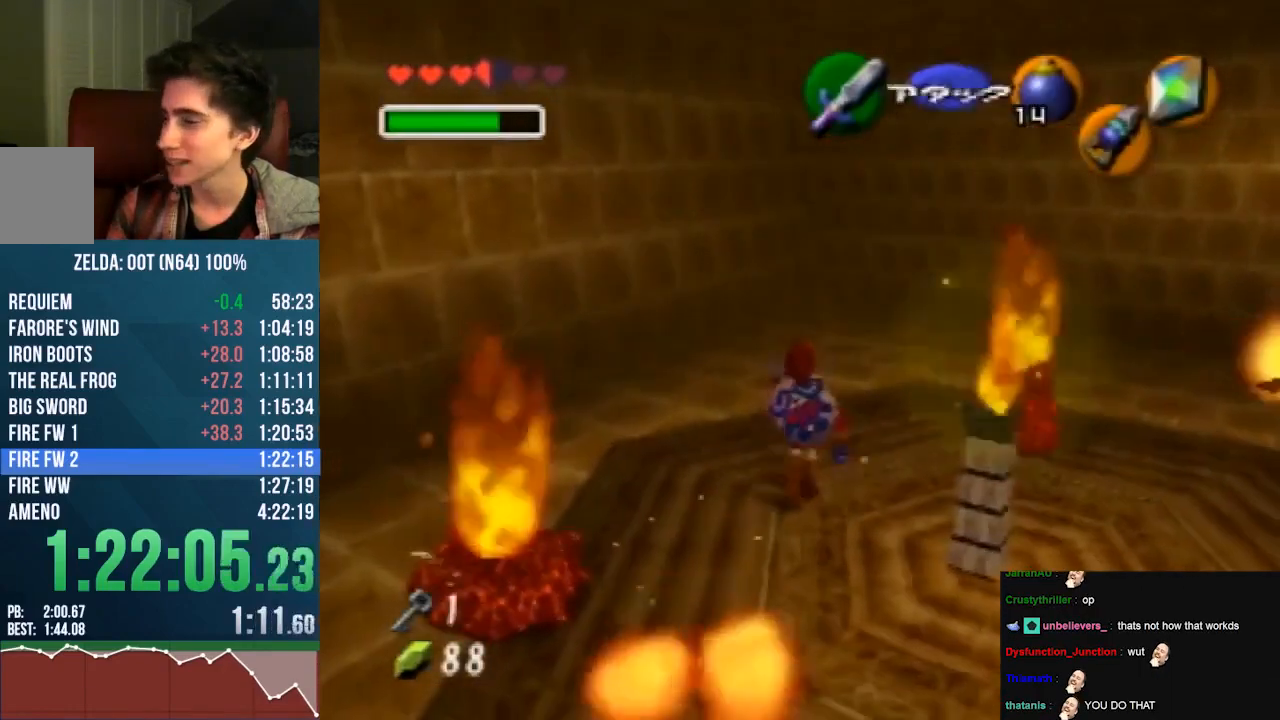
{"buttons": [], "left_stick": "down", "events": [[200, "left_stick", "down"], [300, "B", "down"], [367, "B", "up"], [467, "B", "down"], [500, "B", "up"]]}
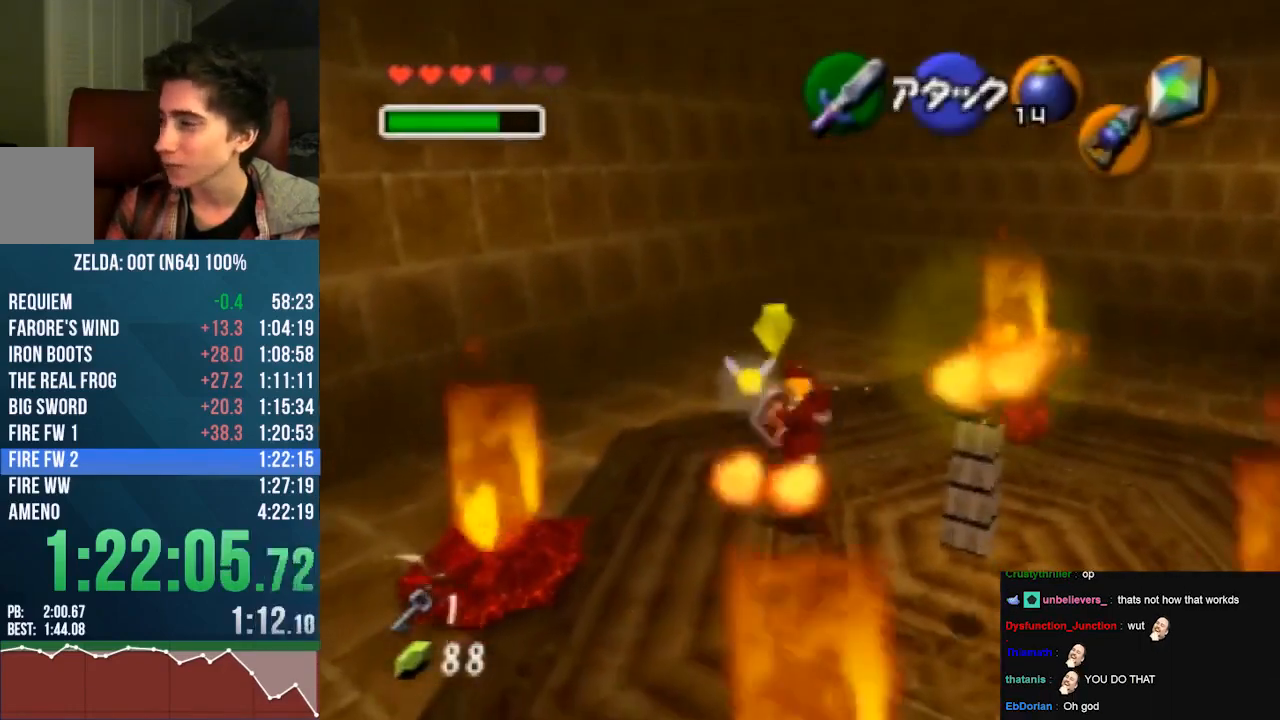
{"buttons": [], "left_stick": "down", "events": [[67, "B", "down"], [133, "B", "up"]]}
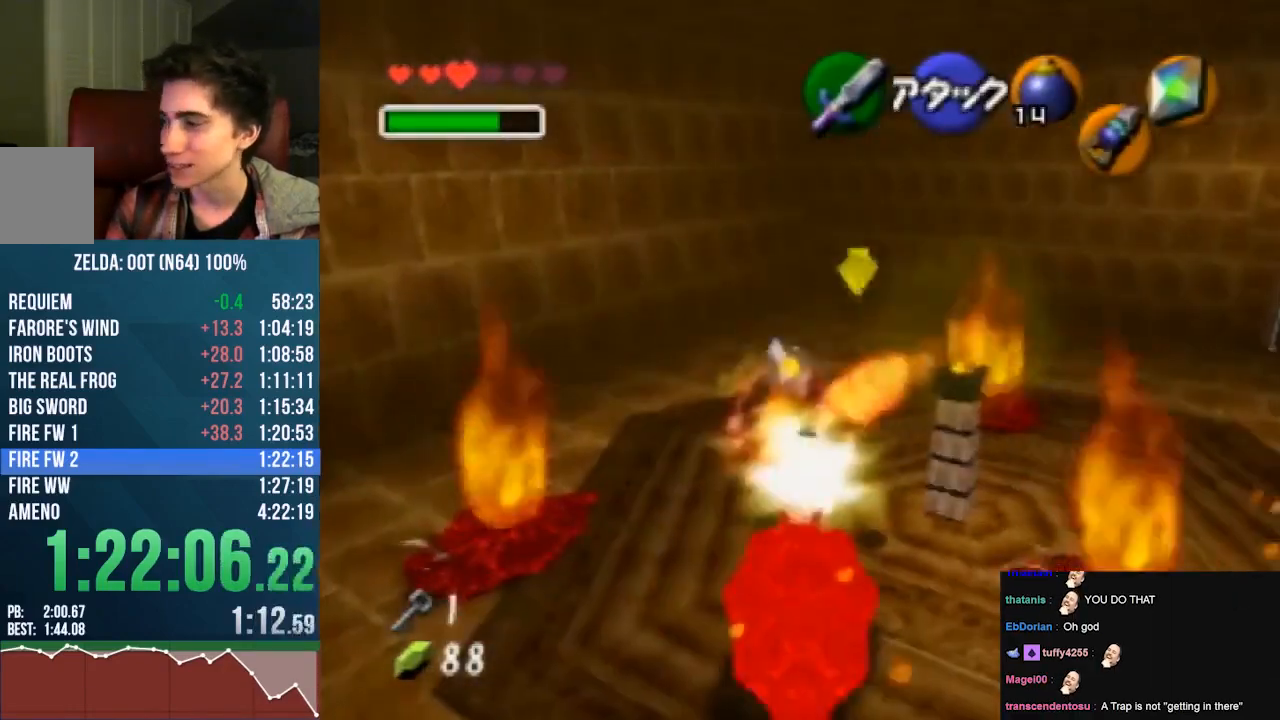
{"buttons": ["B"], "left_stick": "down-right", "events": [[200, "left_stick", "up"], [333, "left_stick", "left"], [400, "left_stick", "down-right"], [433, "B", "down"]]}
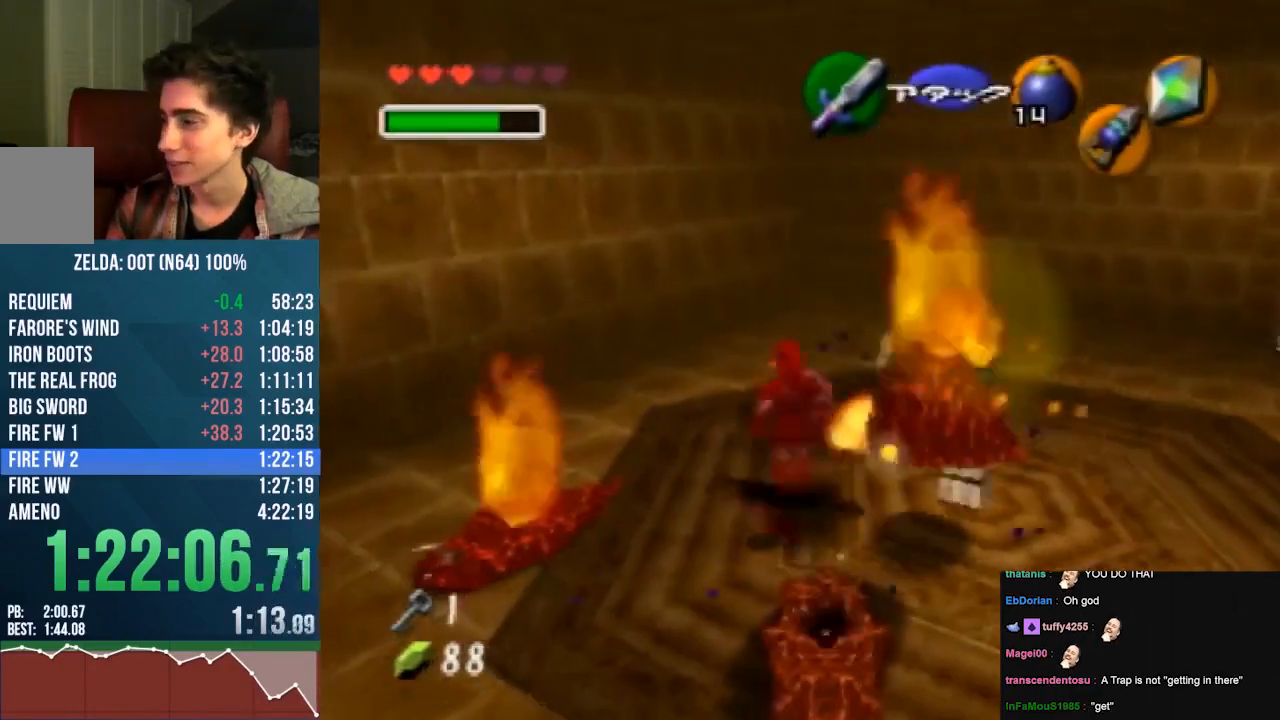
{"buttons": [], "left_stick": "down", "events": [[33, "left_stick", "left"], [100, "B", "up"], [133, "left_stick", "center"], [433, "left_stick", "down"]]}
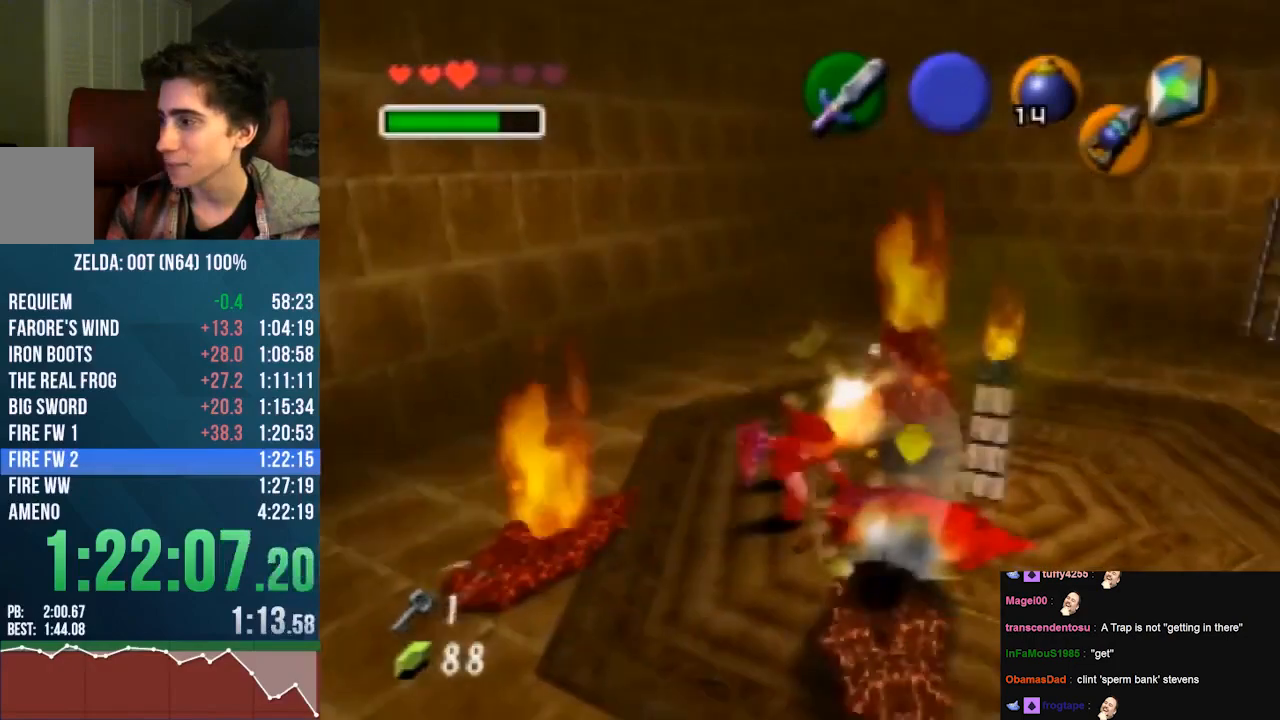
{"buttons": [], "left_stick": "center", "events": [[133, "left_stick", "right"], [200, "left_stick", "up"], [300, "left_stick", "down-left"], [367, "B", "down"], [367, "left_stick", "down-right"], [400, "B", "up"], [433, "B", "down"], [433, "left_stick", "up-right"], [500, "B", "up"], [500, "left_stick", "center"]]}
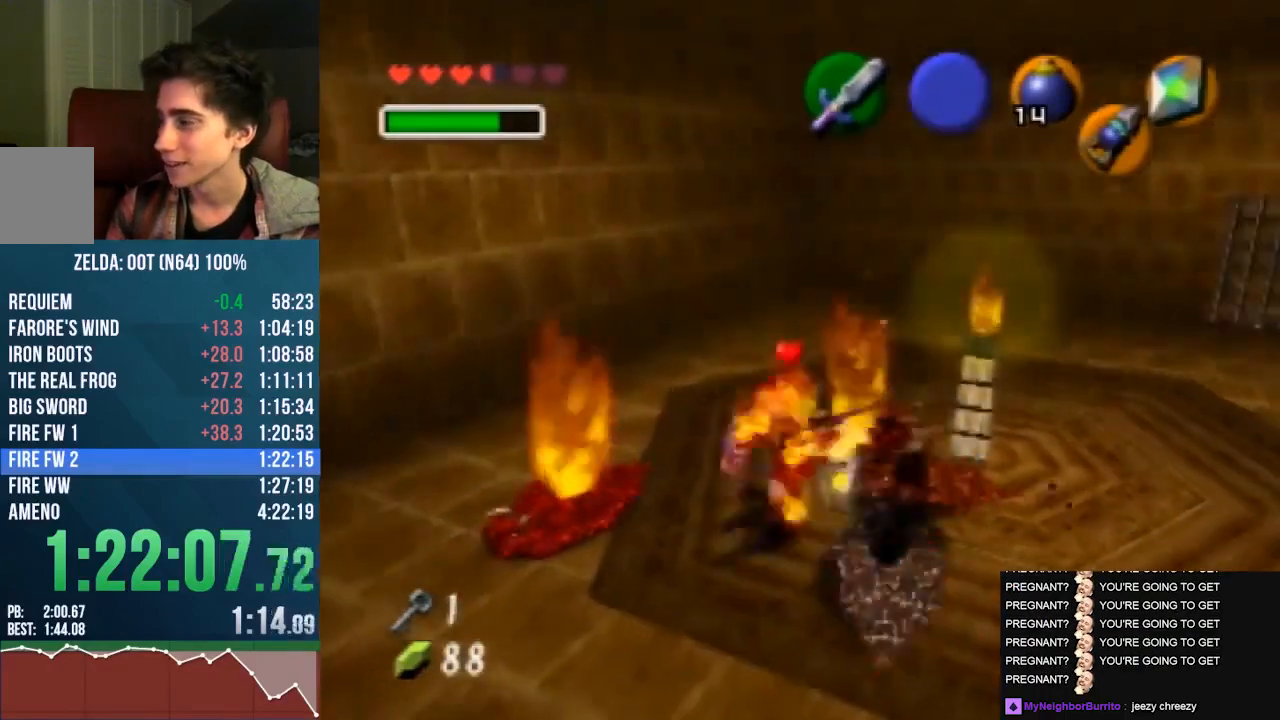
{"buttons": [], "left_stick": "center", "events": []}
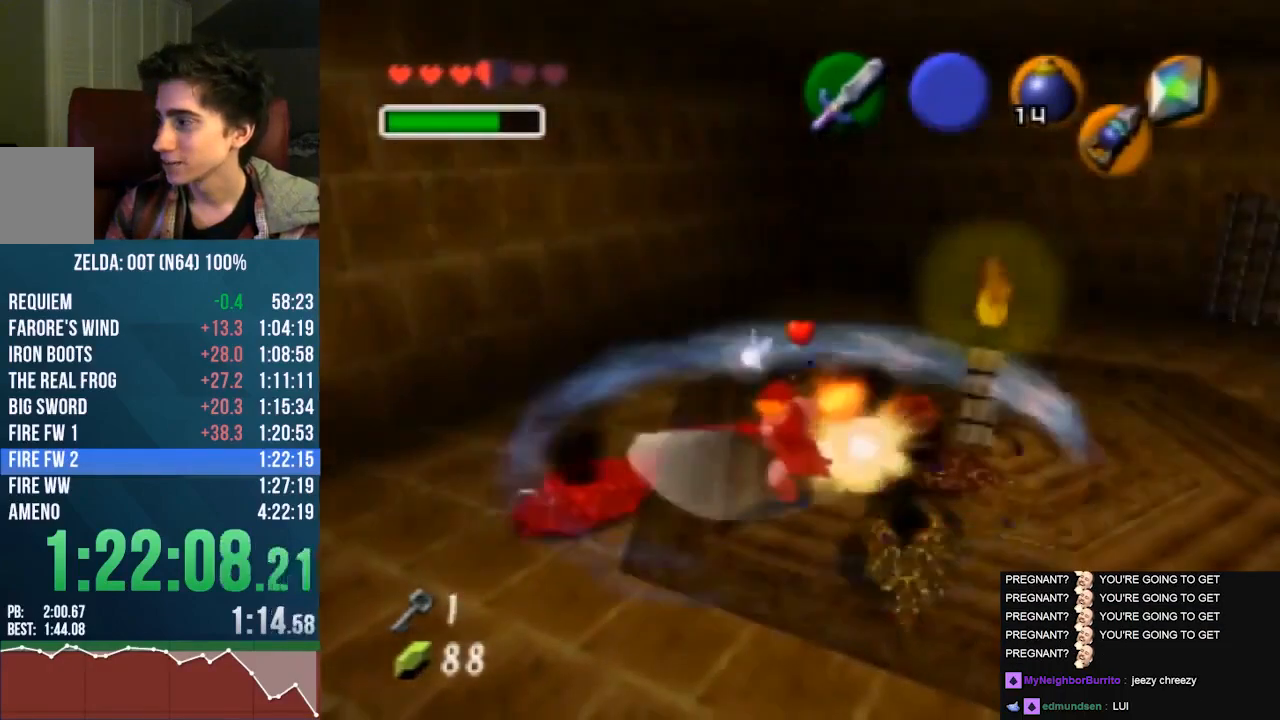
{"buttons": [], "left_stick": "down-right", "events": [[267, "left_stick", "up-right"], [400, "left_stick", "up-left"], [500, "left_stick", "down-right"]]}
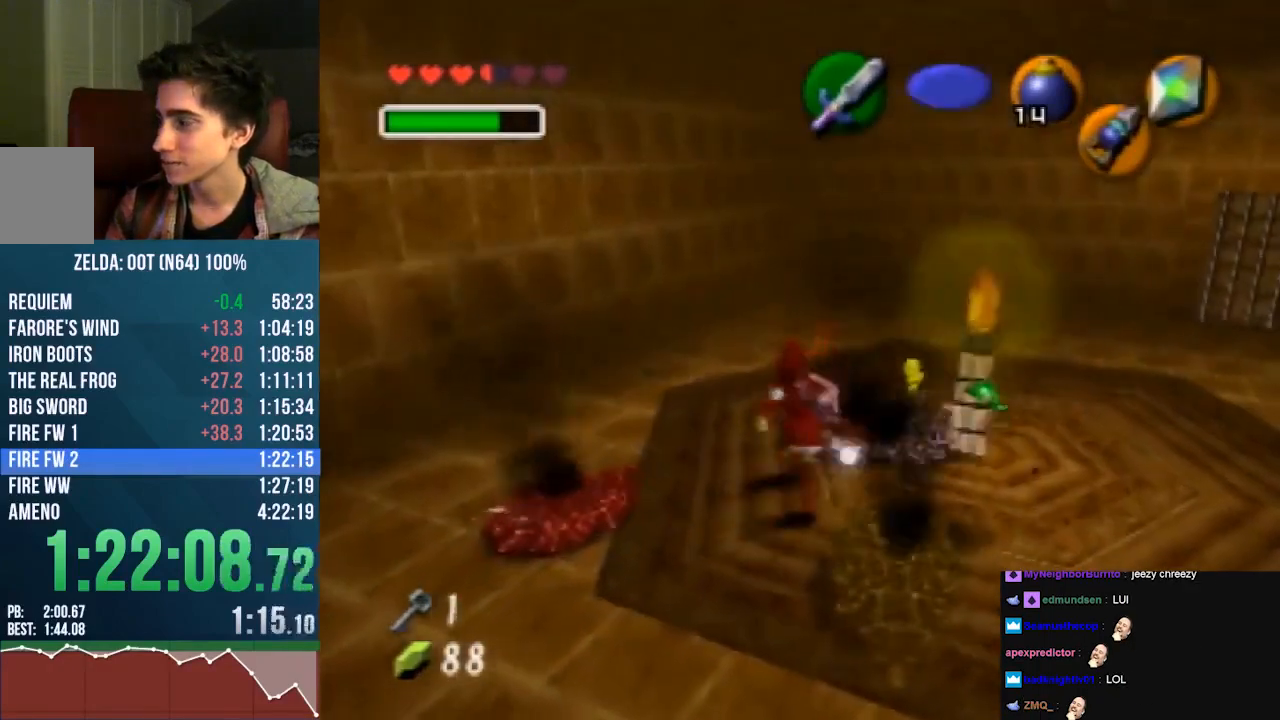
{"buttons": [], "left_stick": "center", "events": [[33, "B", "down"], [33, "left_stick", "right"], [67, "B", "up"], [100, "left_stick", "up"], [133, "B", "down"], [167, "B", "up"], [167, "left_stick", "center"]]}
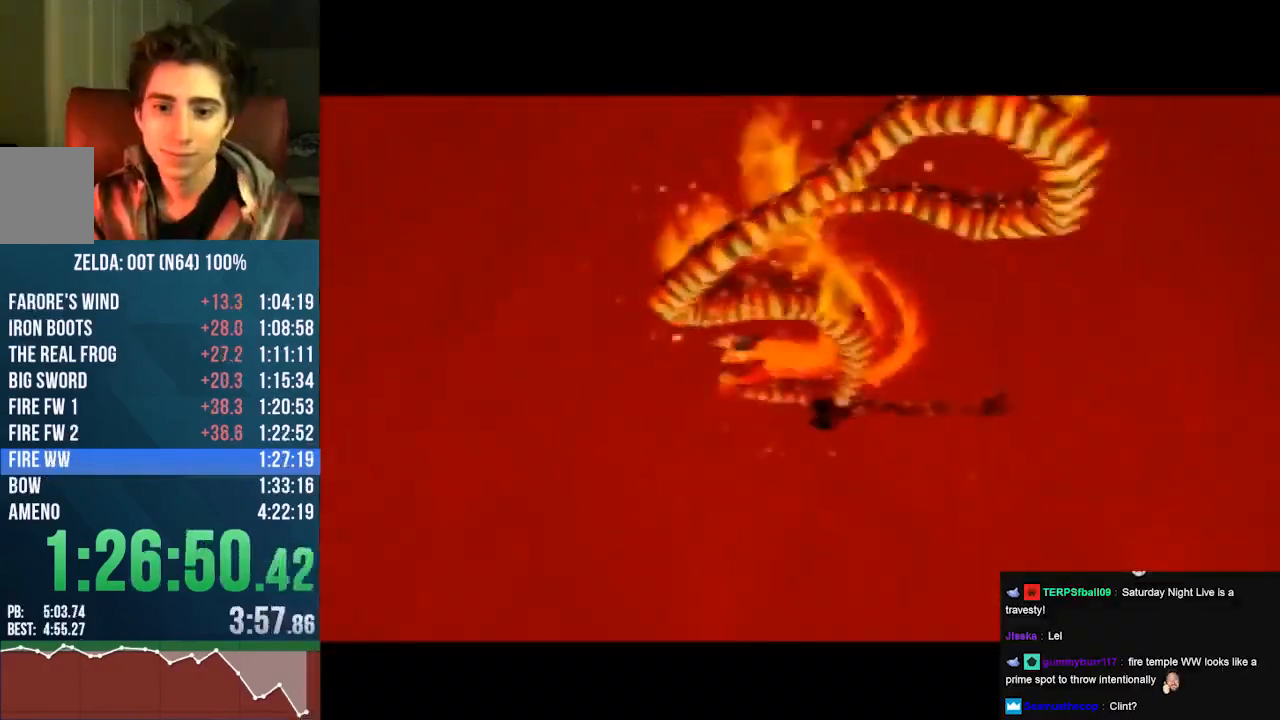
{"buttons": [], "left_stick": "center", "events": []}
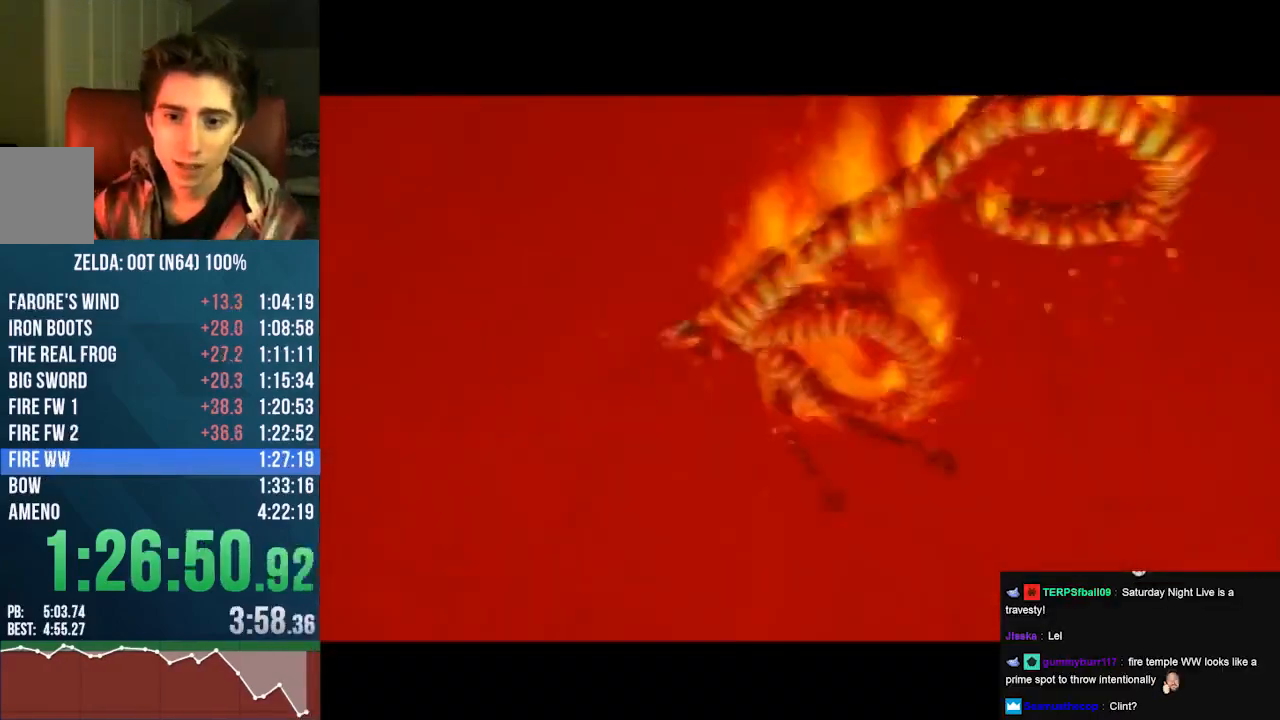
{"buttons": [], "left_stick": "center", "events": []}
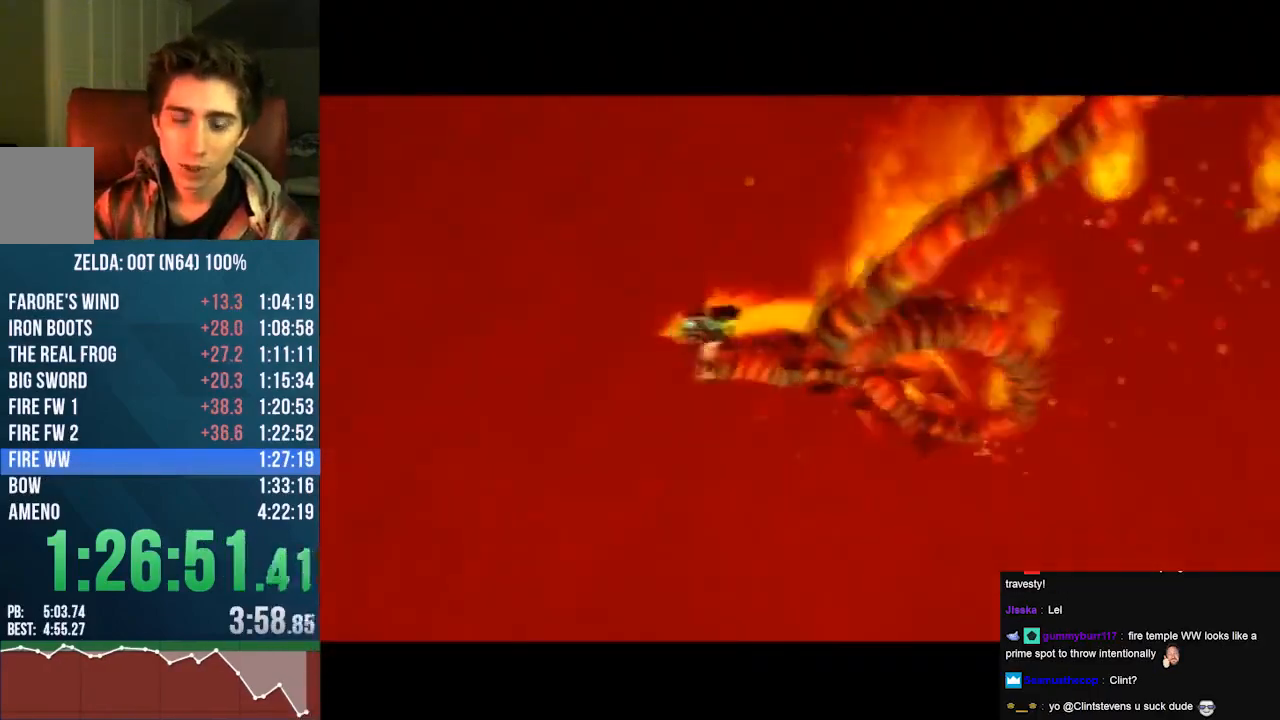
{"buttons": [], "left_stick": "center", "events": []}
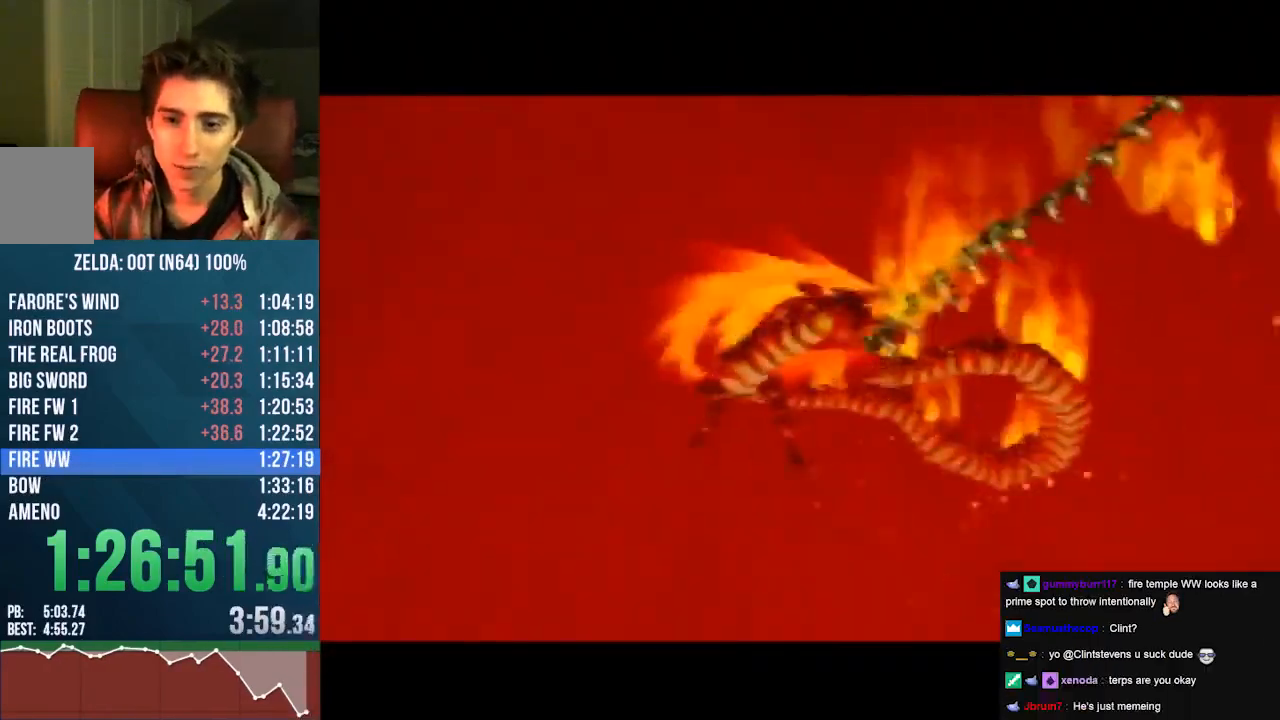
{"buttons": [], "left_stick": "center", "events": []}
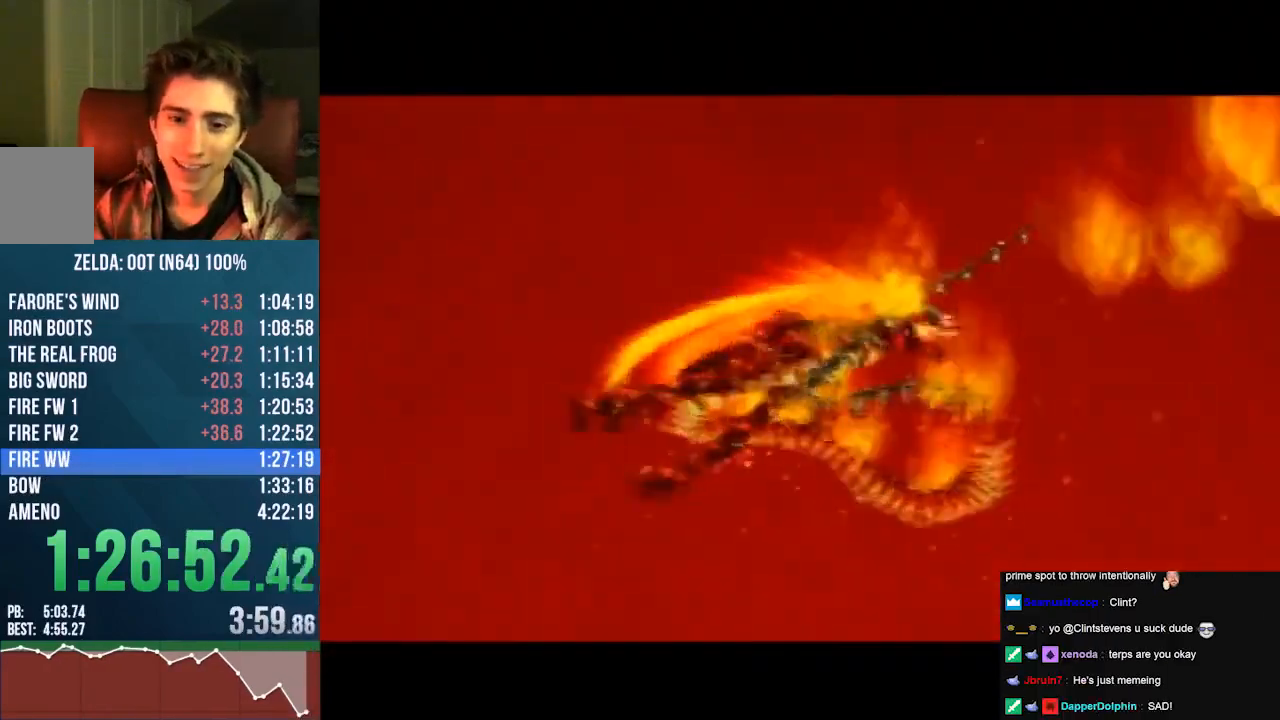
{"buttons": [], "left_stick": "center", "events": []}
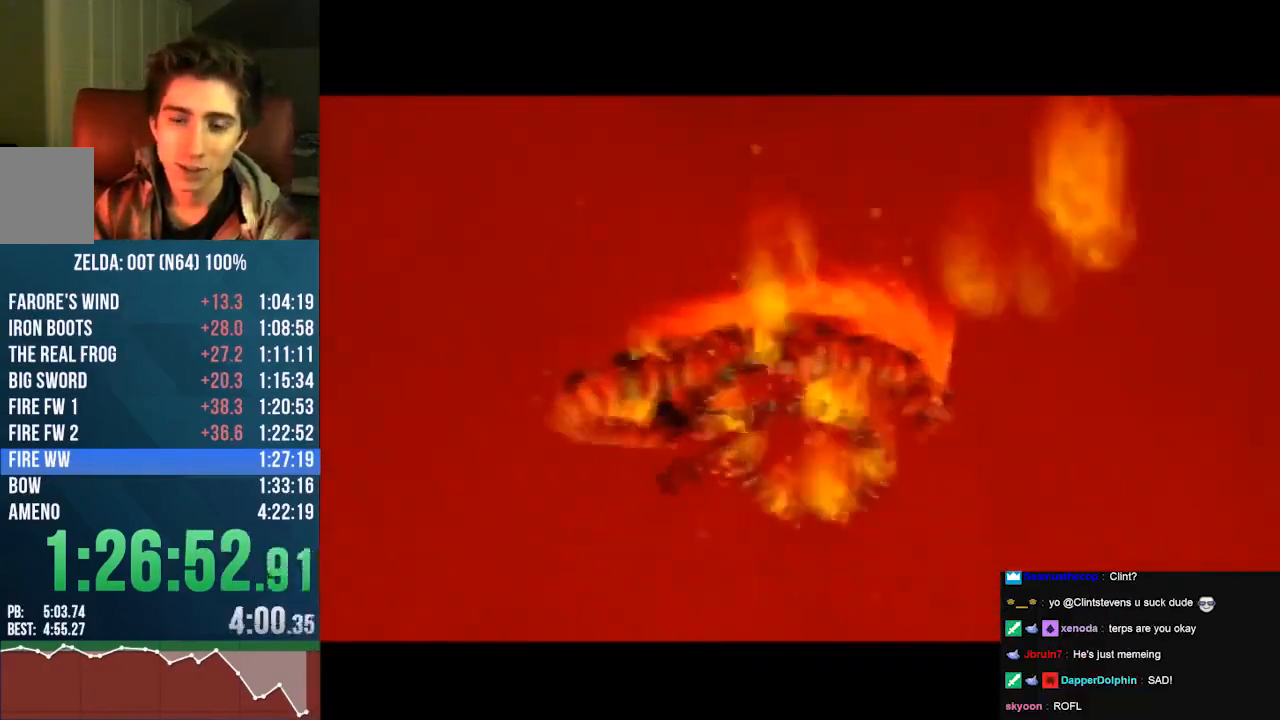
{"buttons": [], "left_stick": "center", "events": []}
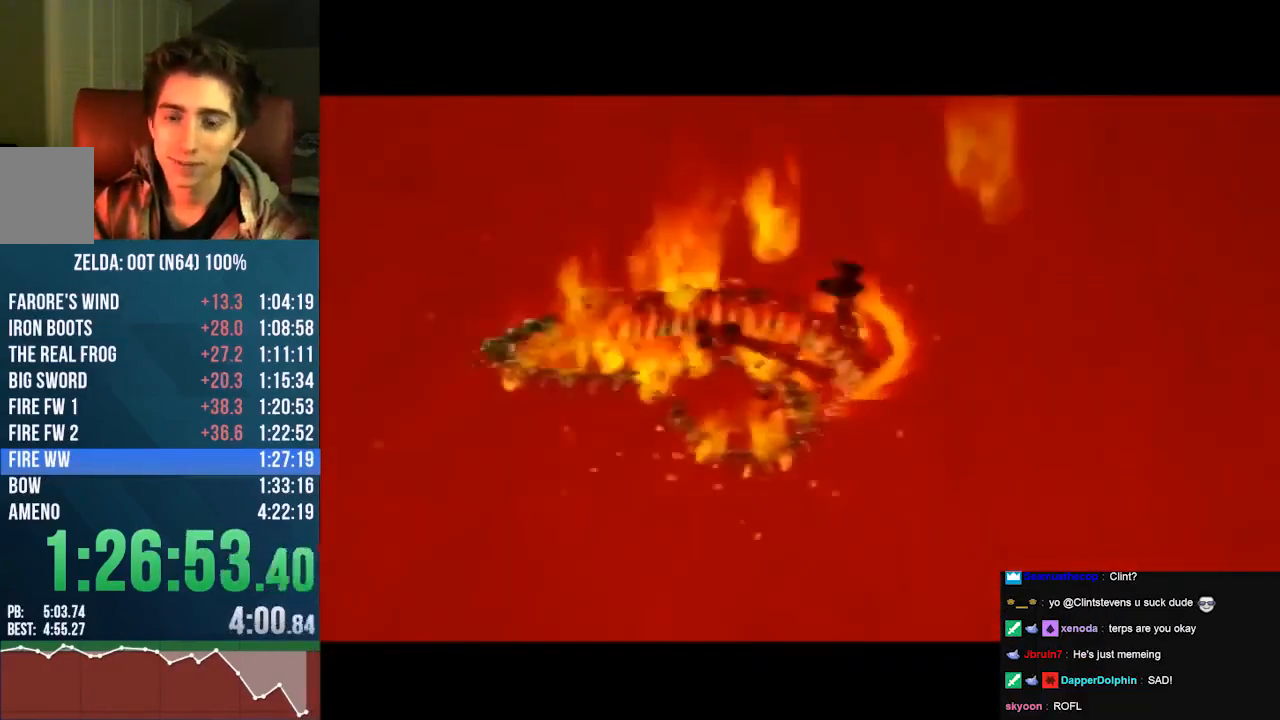
{"buttons": [], "left_stick": "center", "events": []}
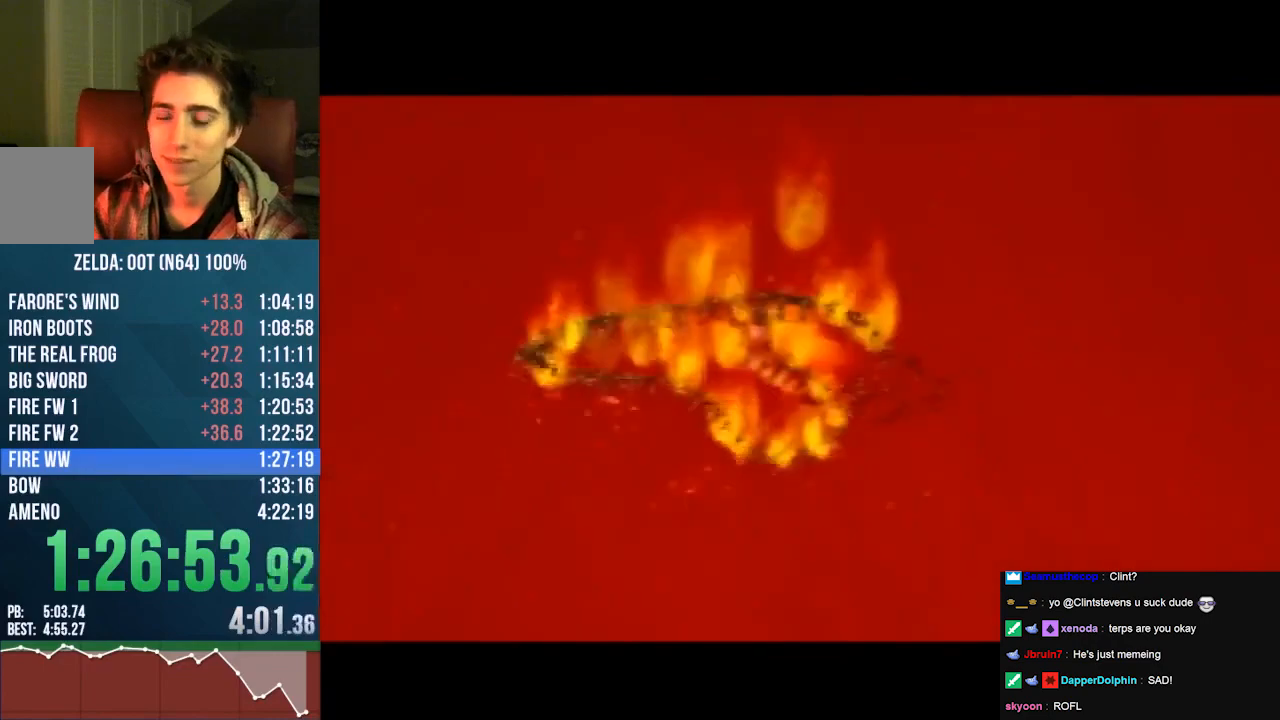
{"buttons": ["Z"], "left_stick": "center", "events": [[167, "Z", "down"]]}
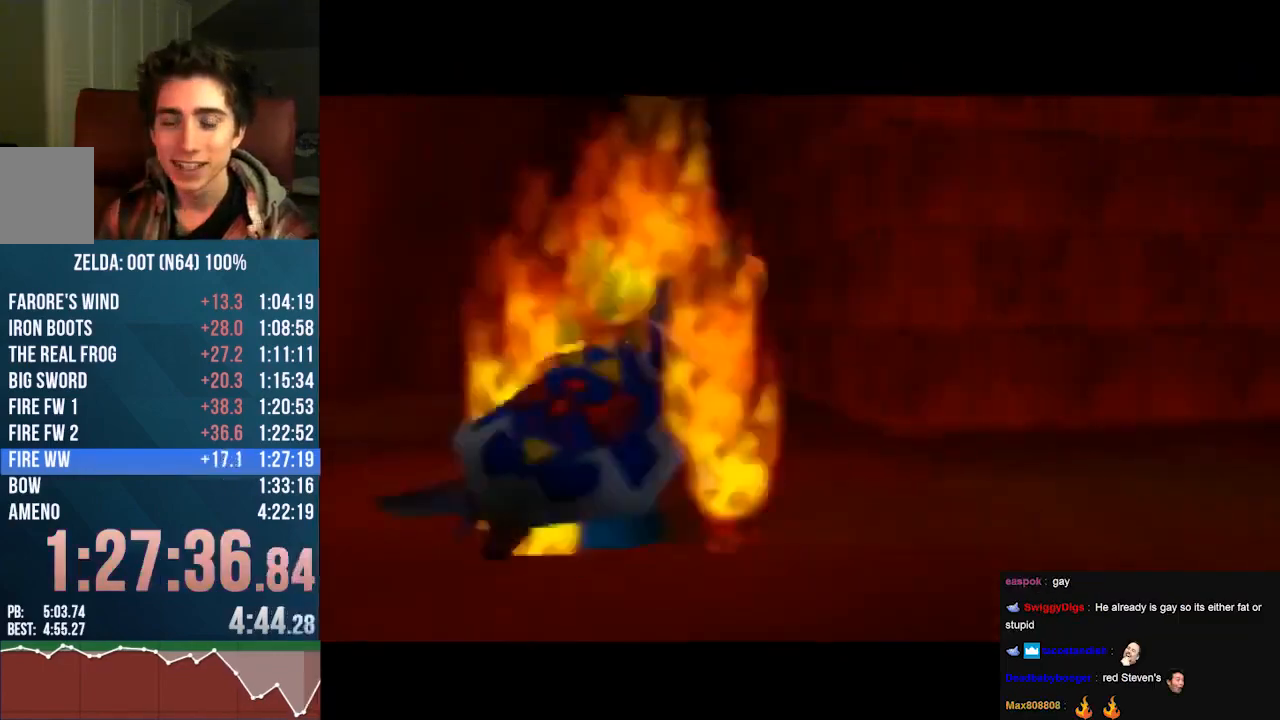
{"buttons": ["Z"], "left_stick": "center", "events": []}
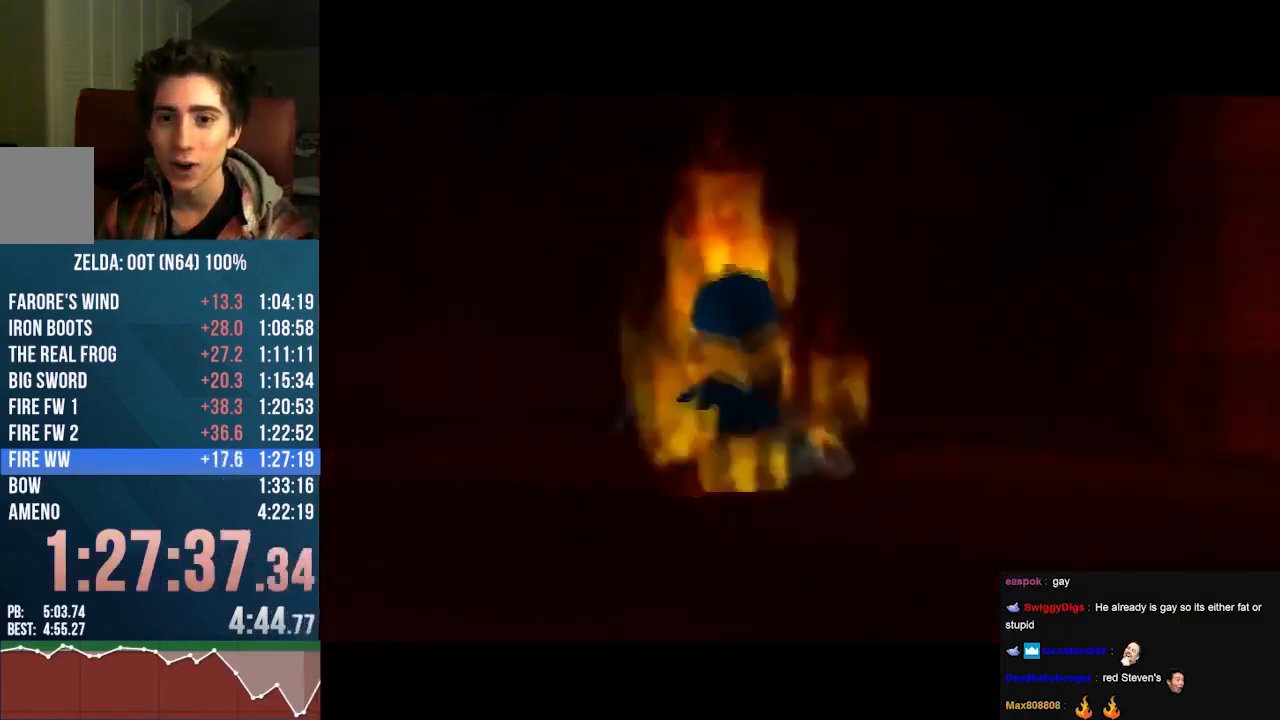
{"buttons": ["Z"], "left_stick": "center", "events": []}
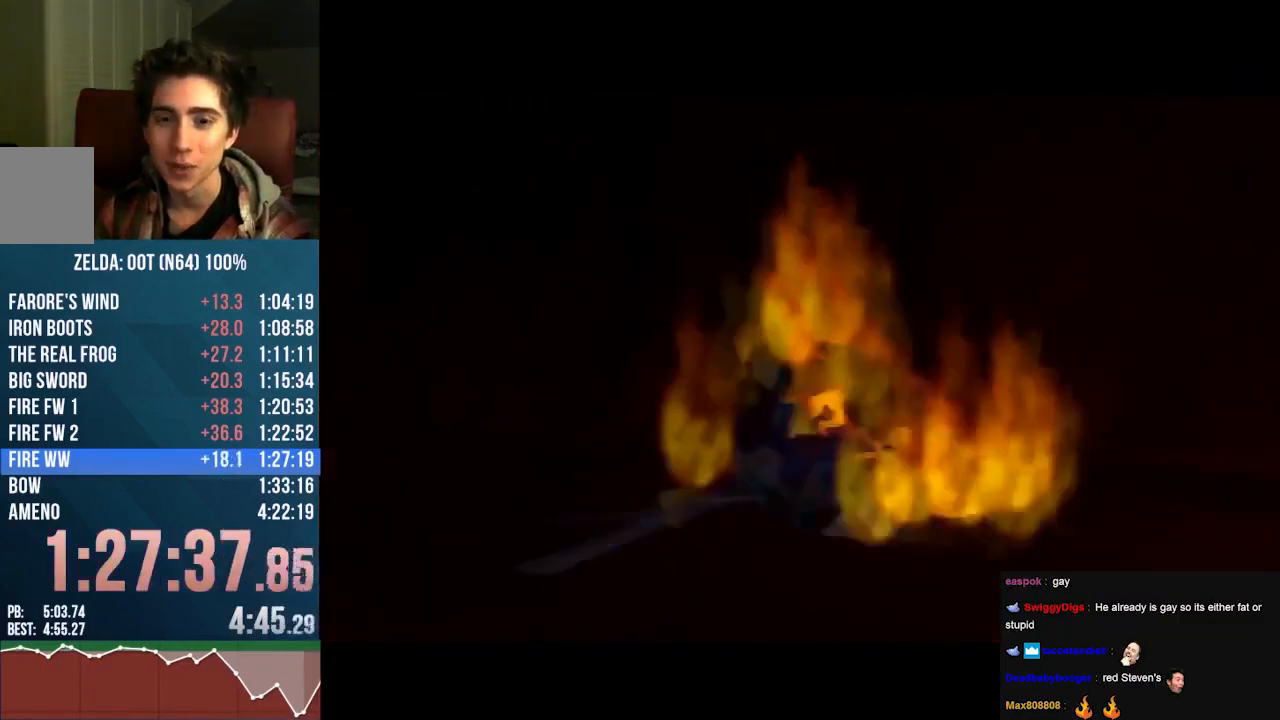
{"buttons": ["Z"], "left_stick": "center", "events": []}
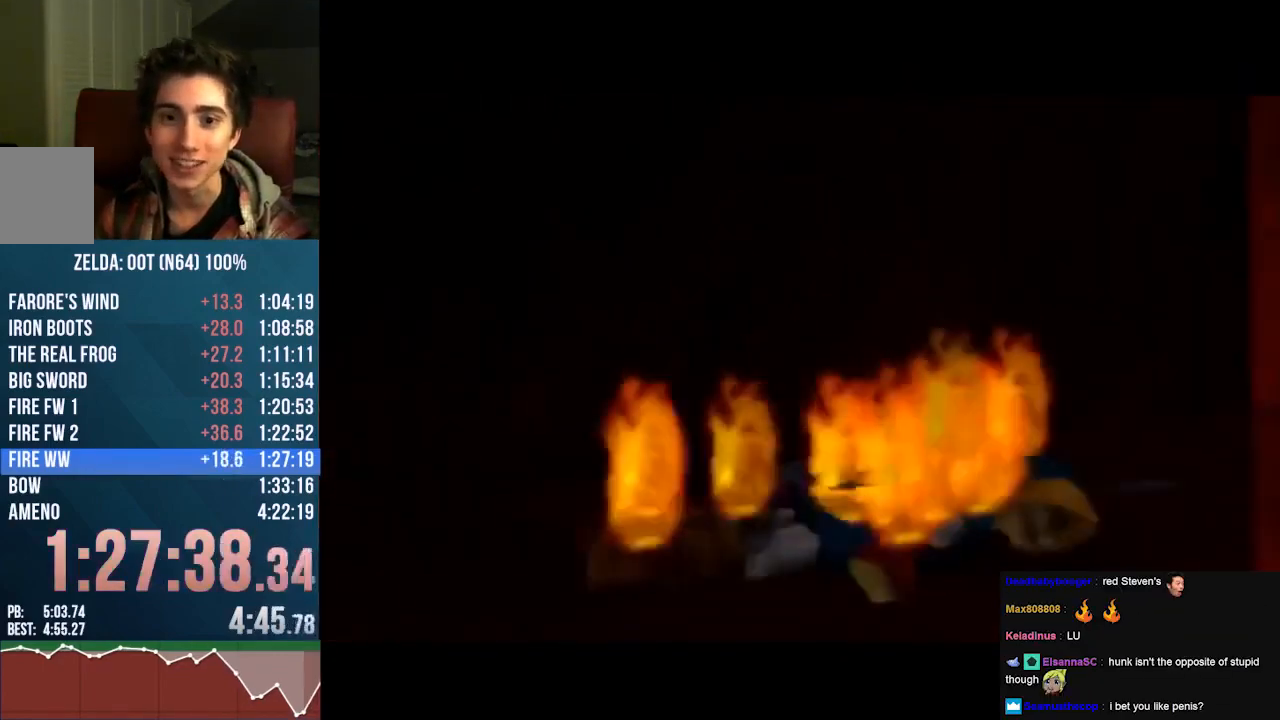
{"buttons": ["Z"], "left_stick": "center", "events": []}
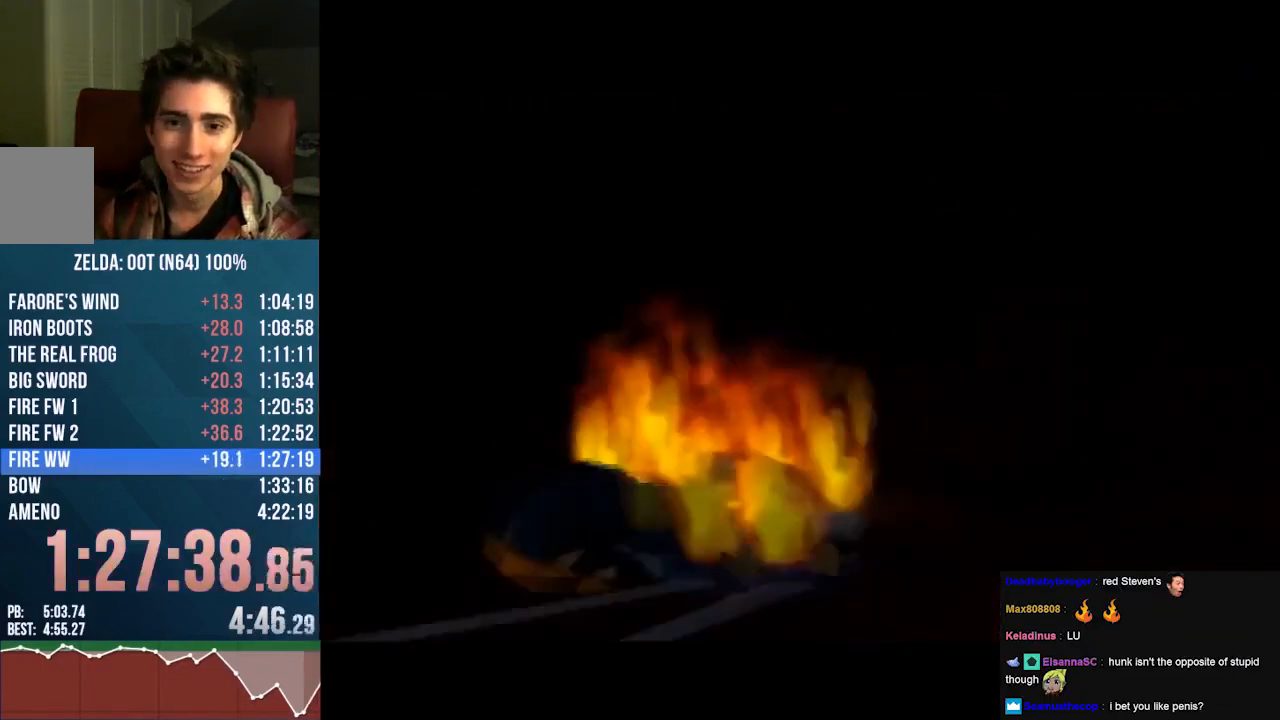
{"buttons": ["Z"], "left_stick": "center", "events": []}
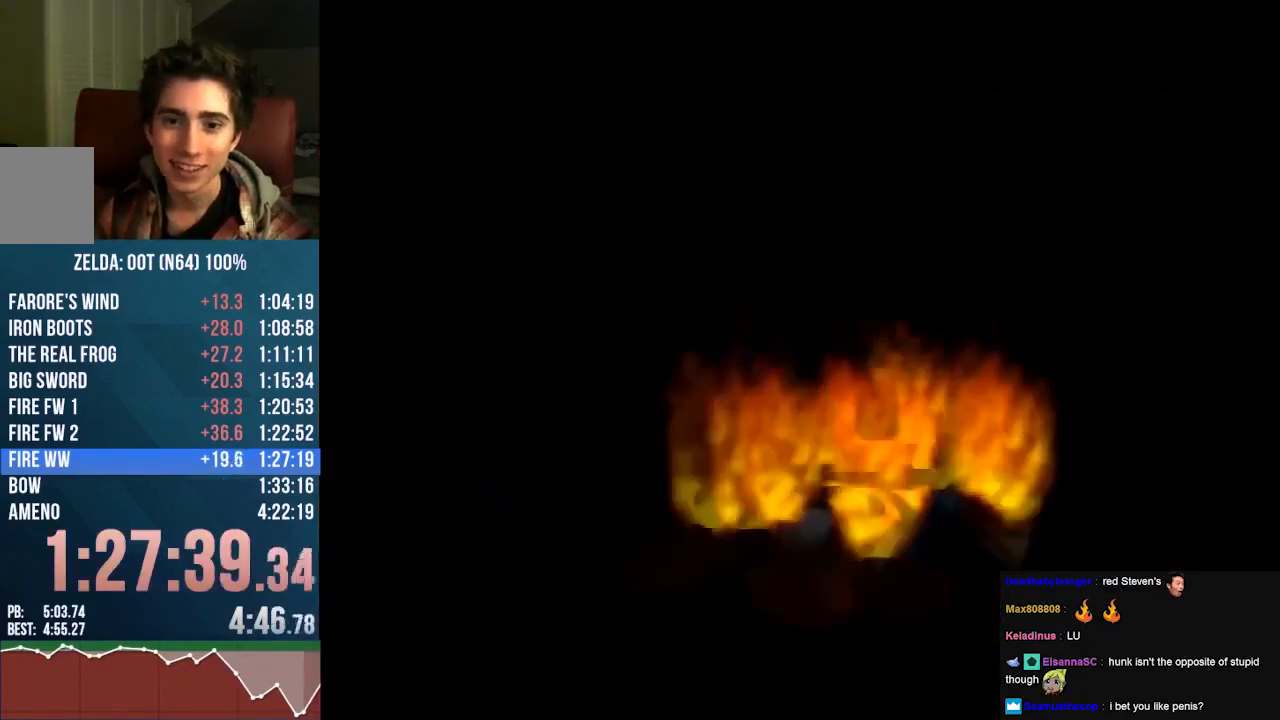
{"buttons": ["Z"], "left_stick": "center", "events": []}
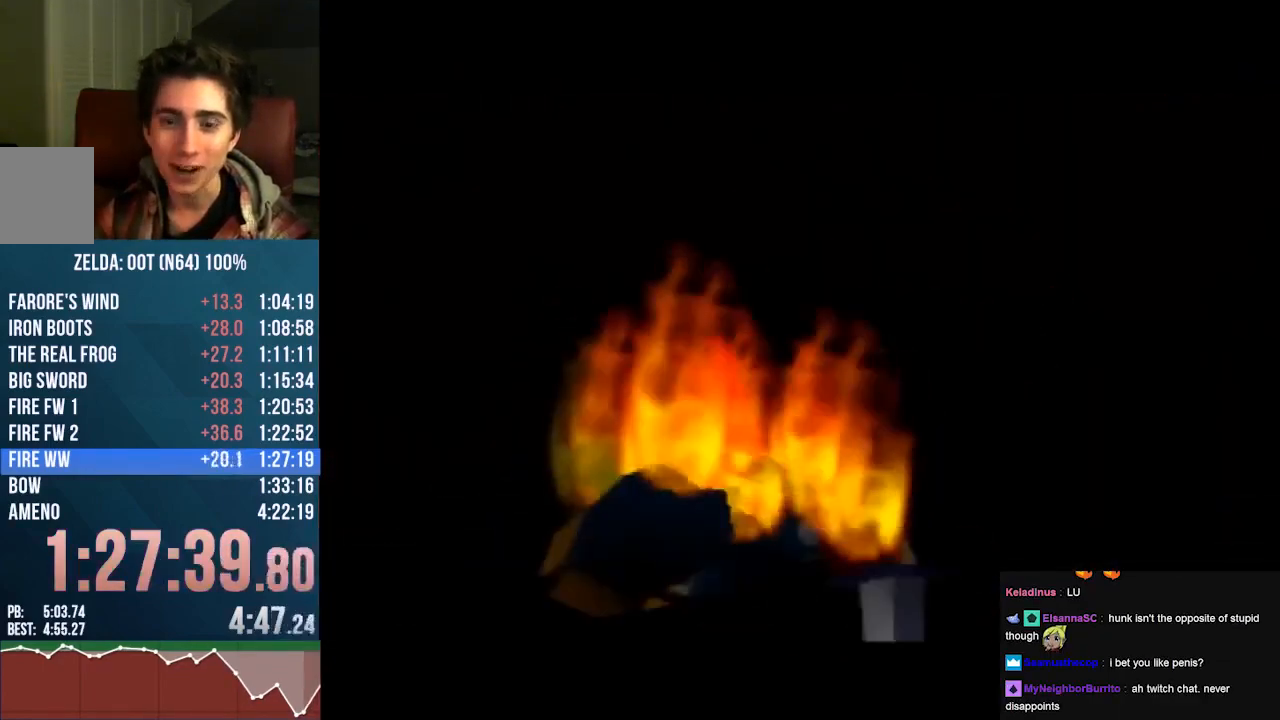
{"buttons": ["Z"], "left_stick": "center", "events": []}